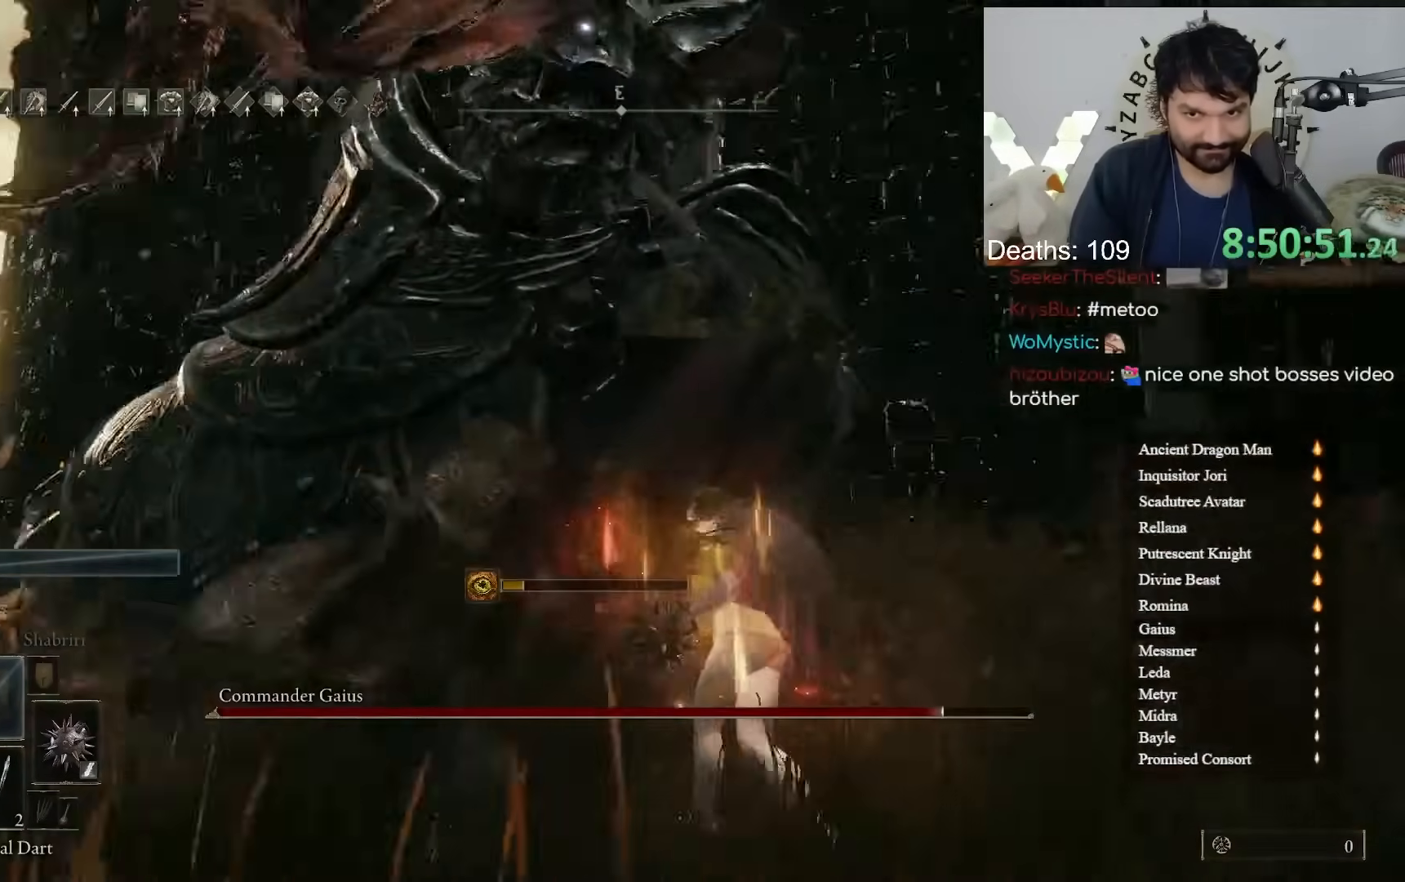
Gameplay with a controller (Xbox layout); each line is a JSON object with the inputs held at the frame after it (dt_ms = milliseconds from this image to that frame). "events" lists button and stick changes between this image and that frame as [ms after this image, input, new state], when the widget could be followed in between. Not read: L2 R2.
{"dt_ms": 500, "buttons": ["B"], "left_stick": "up", "right_stick": "center"}
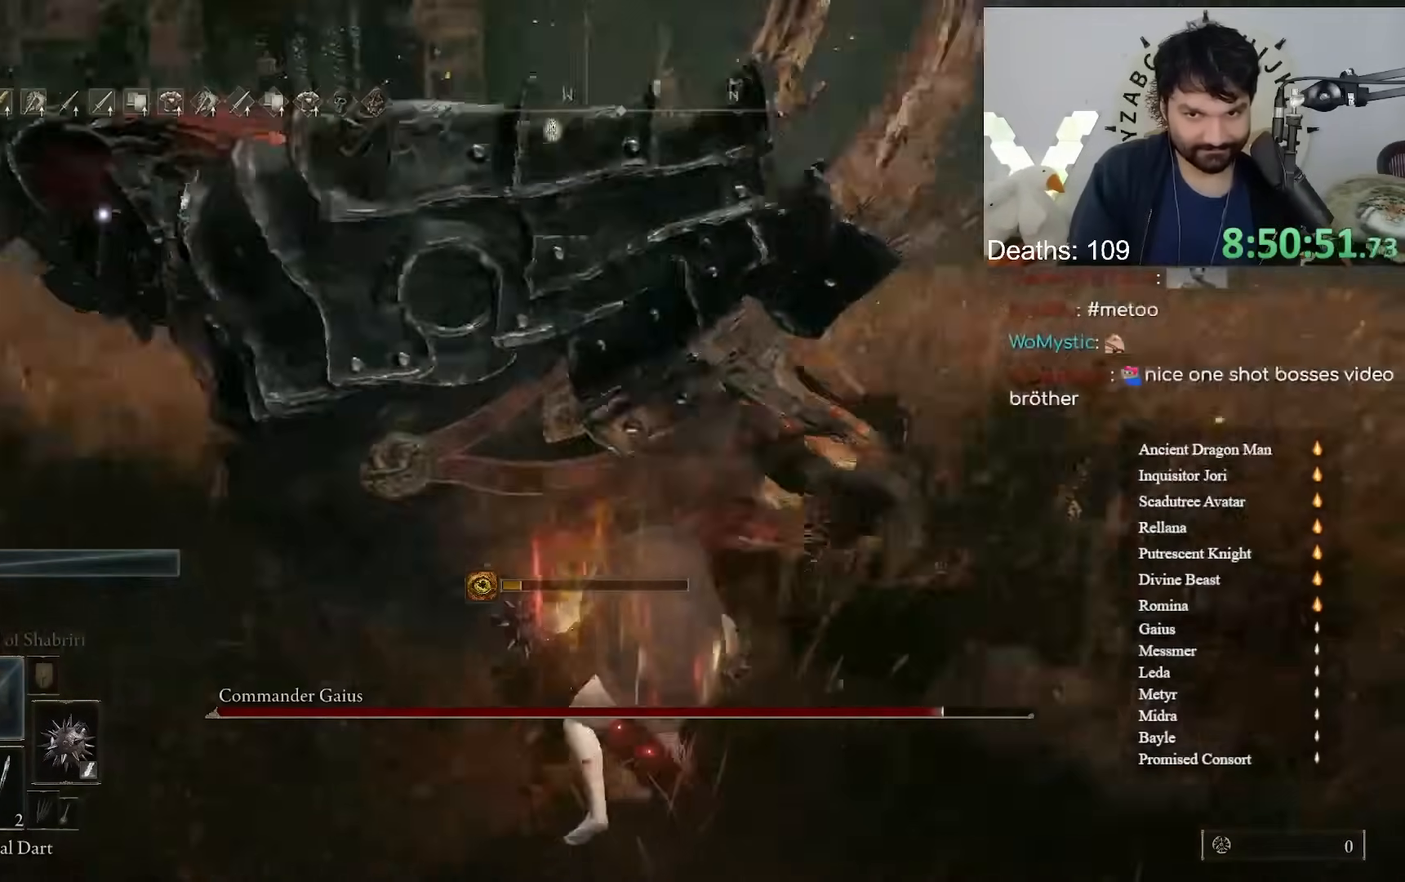
{"dt_ms": 500, "buttons": [], "left_stick": "up-right", "right_stick": "center", "events": [[100, "B", "up"], [100, "left_stick", "up-right"]]}
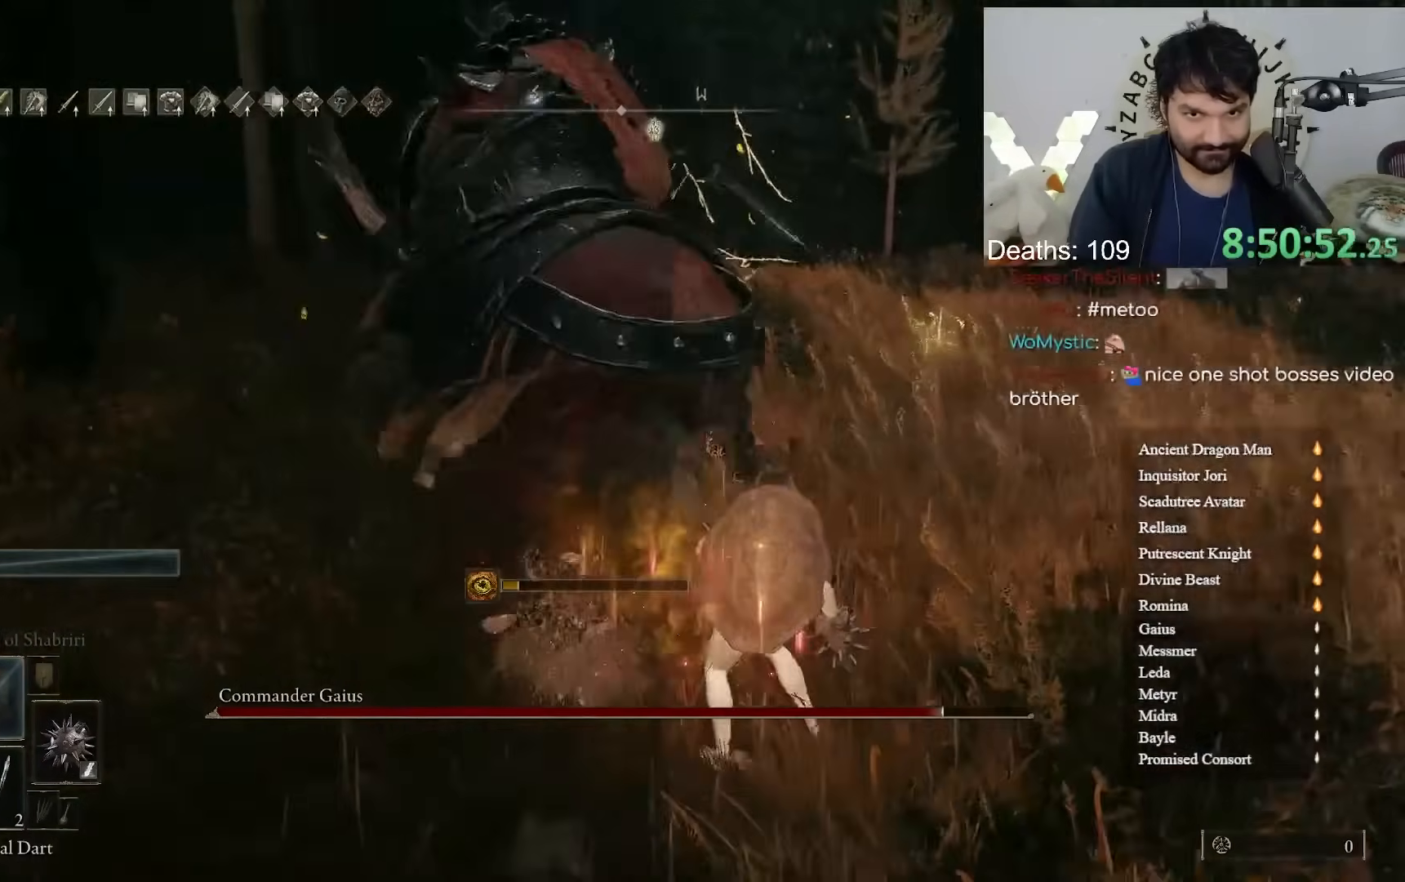
{"dt_ms": 1000, "buttons": ["B"], "left_stick": "up-right", "right_stick": "center"}
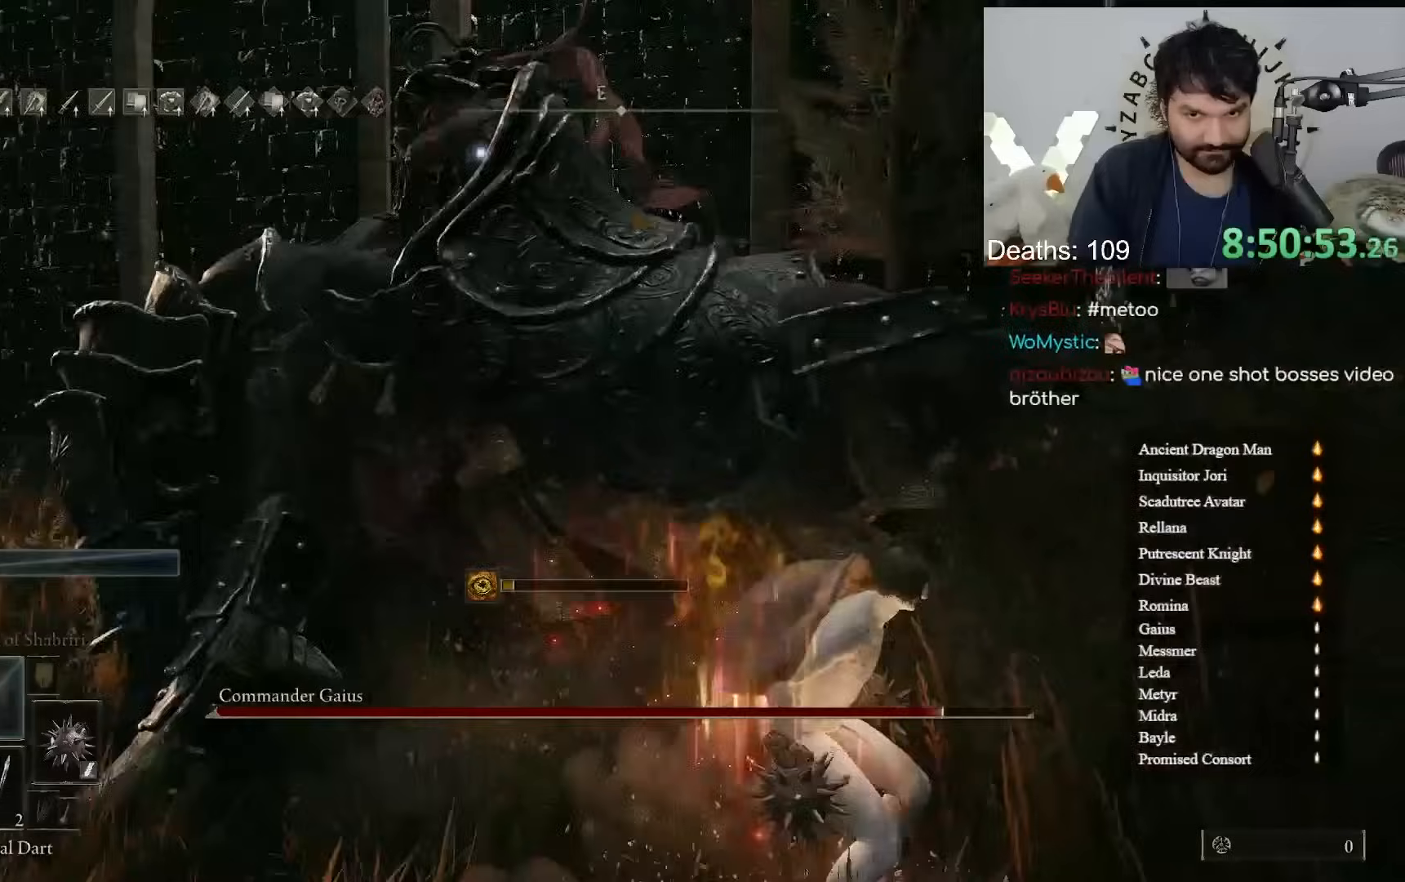
{"dt_ms": 500, "buttons": [], "left_stick": "up-right", "right_stick": "center", "events": [[317, "B", "up"]]}
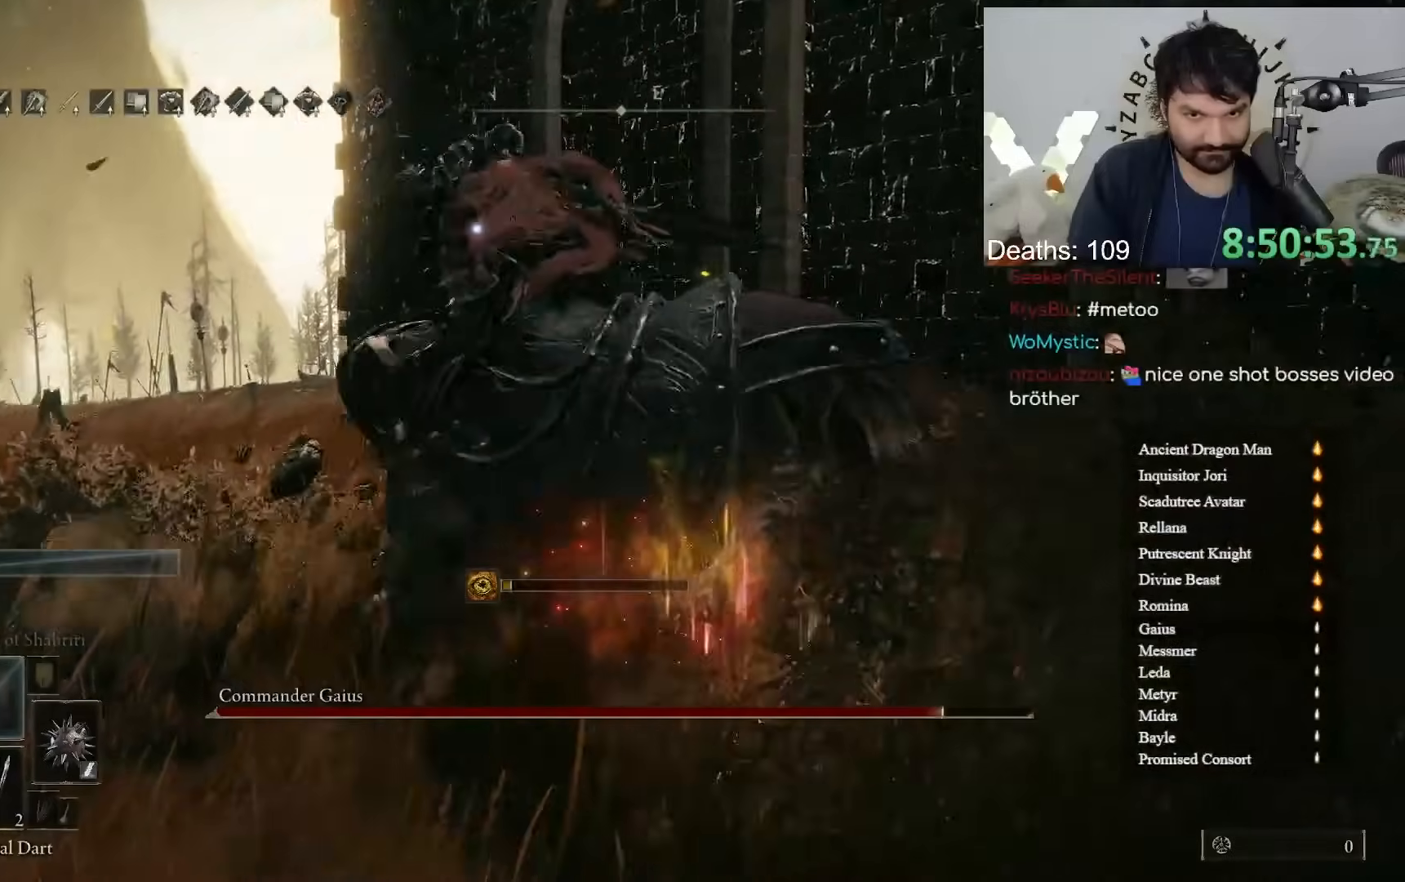
{"dt_ms": 500, "buttons": [], "left_stick": "center", "right_stick": "center", "events": [[400, "left_stick", "center"]]}
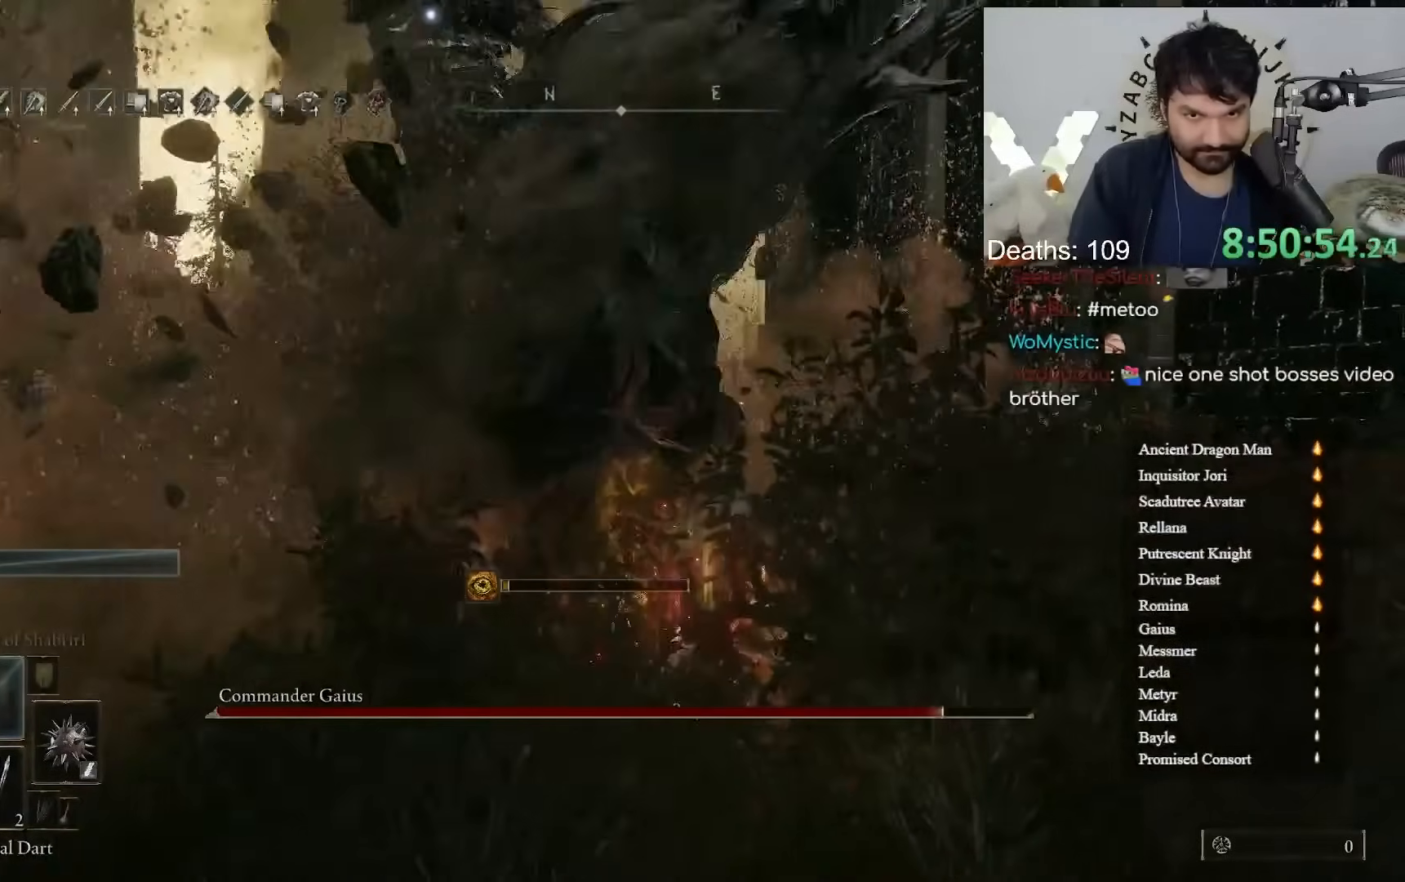
{"dt_ms": 1000, "buttons": [], "left_stick": "center", "right_stick": "center"}
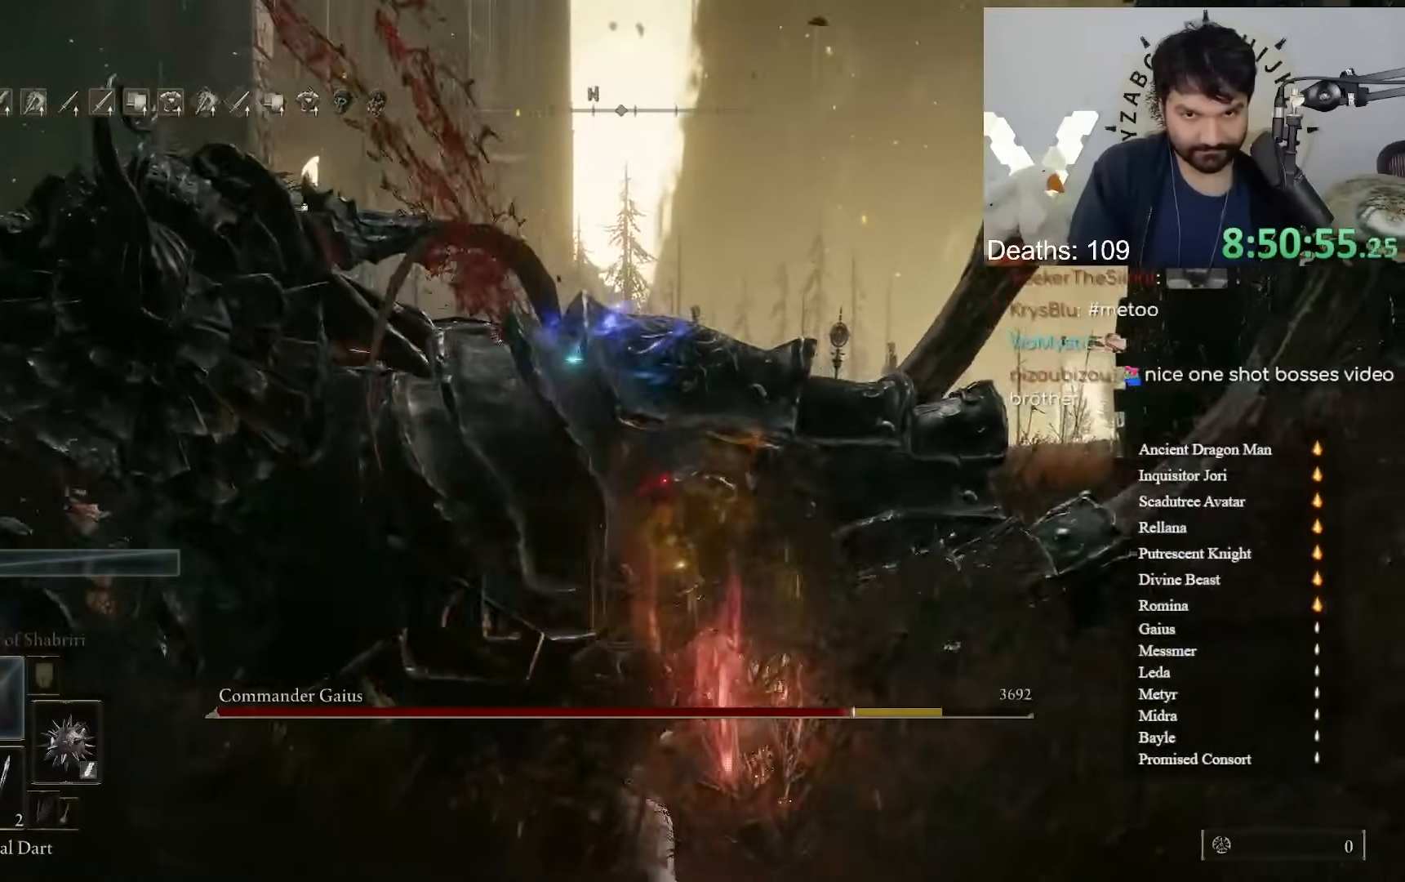
{"dt_ms": 500, "buttons": [], "left_stick": "right", "right_stick": "center", "events": [[33, "R3", "down"], [167, "R3", "up"], [217, "left_stick", "right"]]}
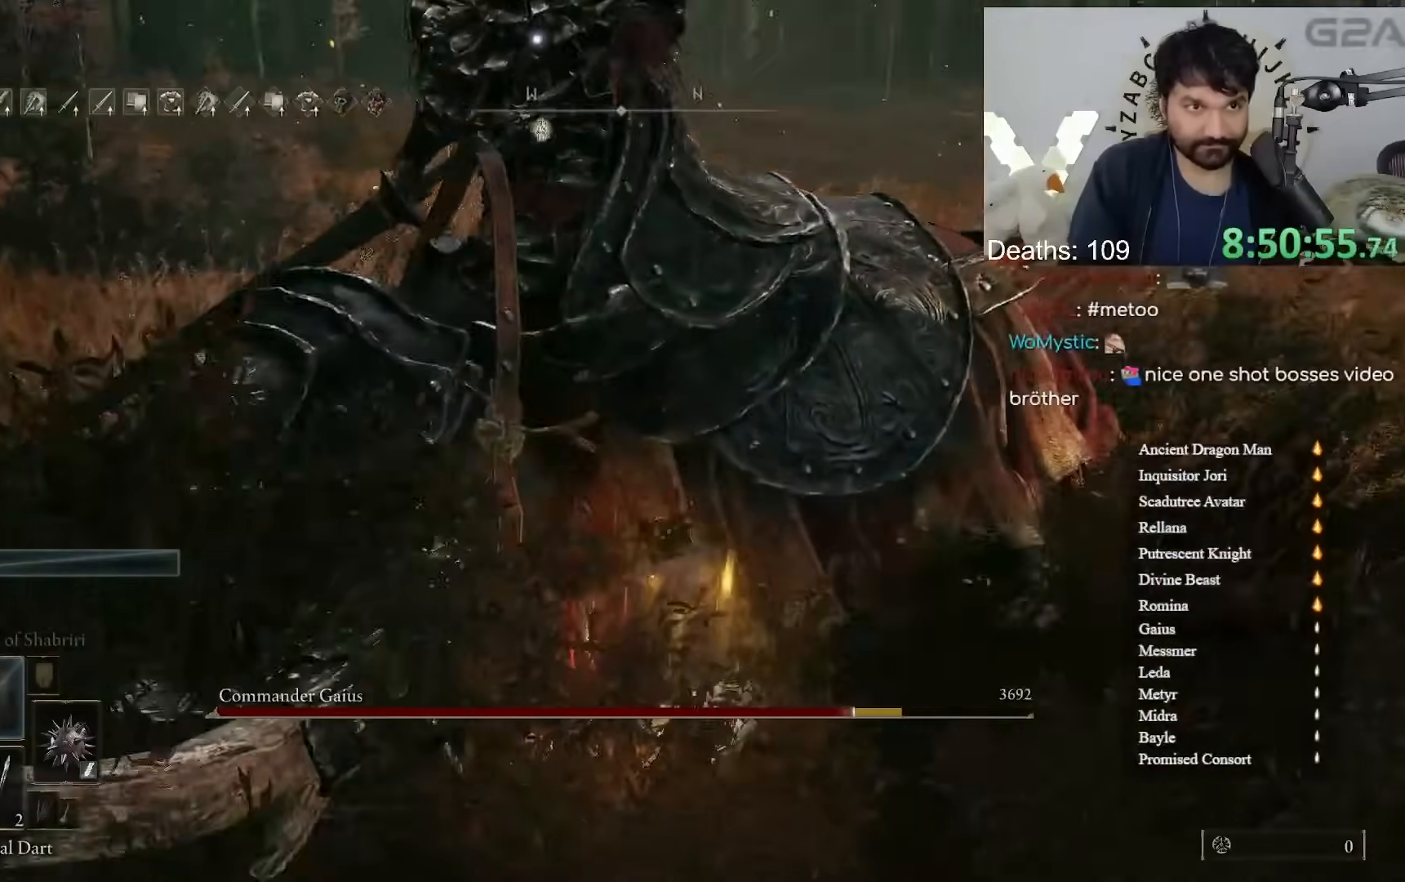
{"dt_ms": 500, "buttons": [], "left_stick": "up-right", "right_stick": "center", "events": [[267, "left_stick", "up-right"]]}
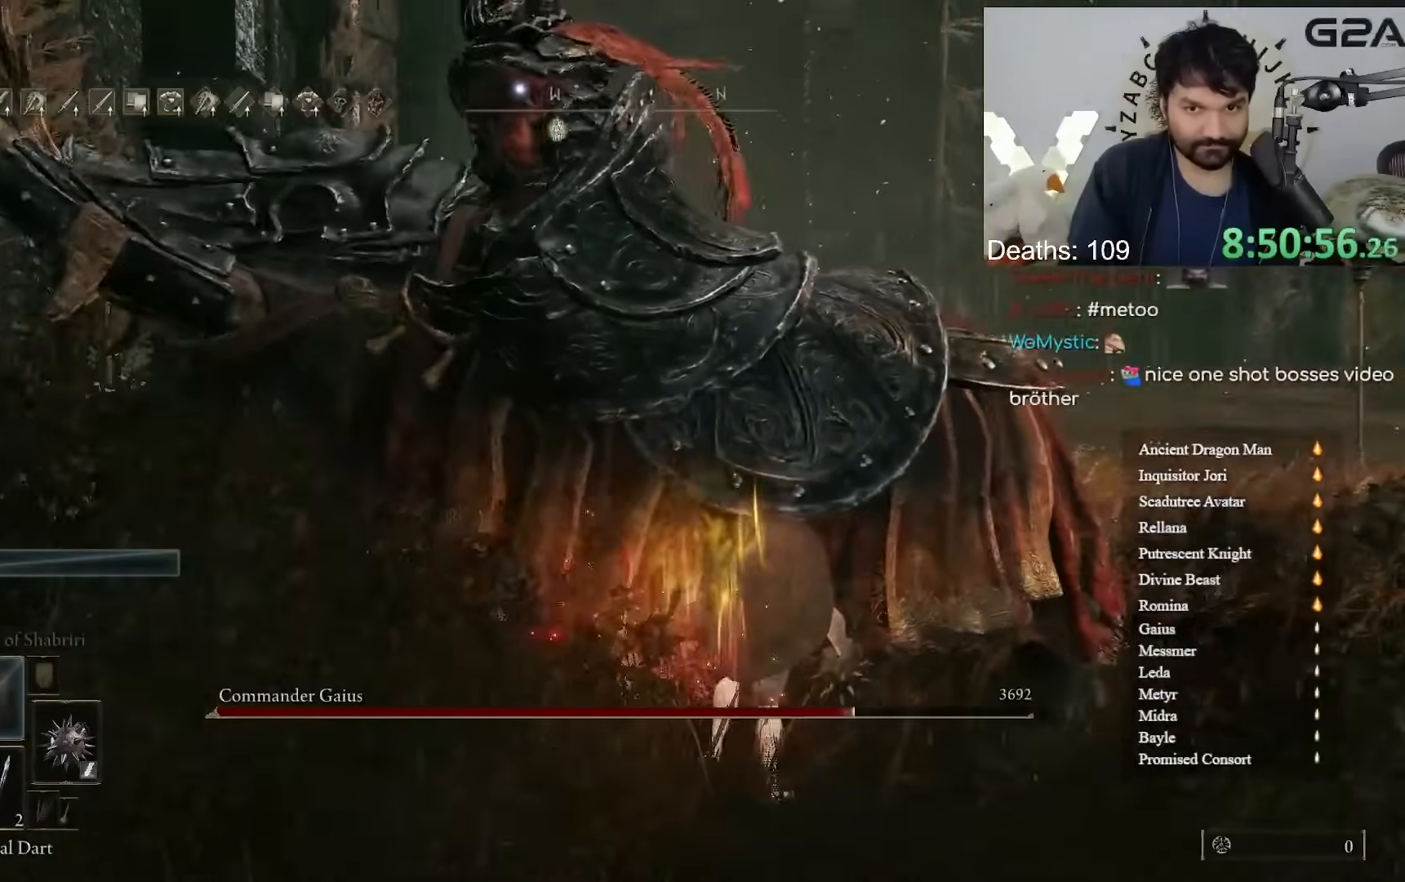
{"dt_ms": 500, "buttons": [], "left_stick": "up-right", "right_stick": "center"}